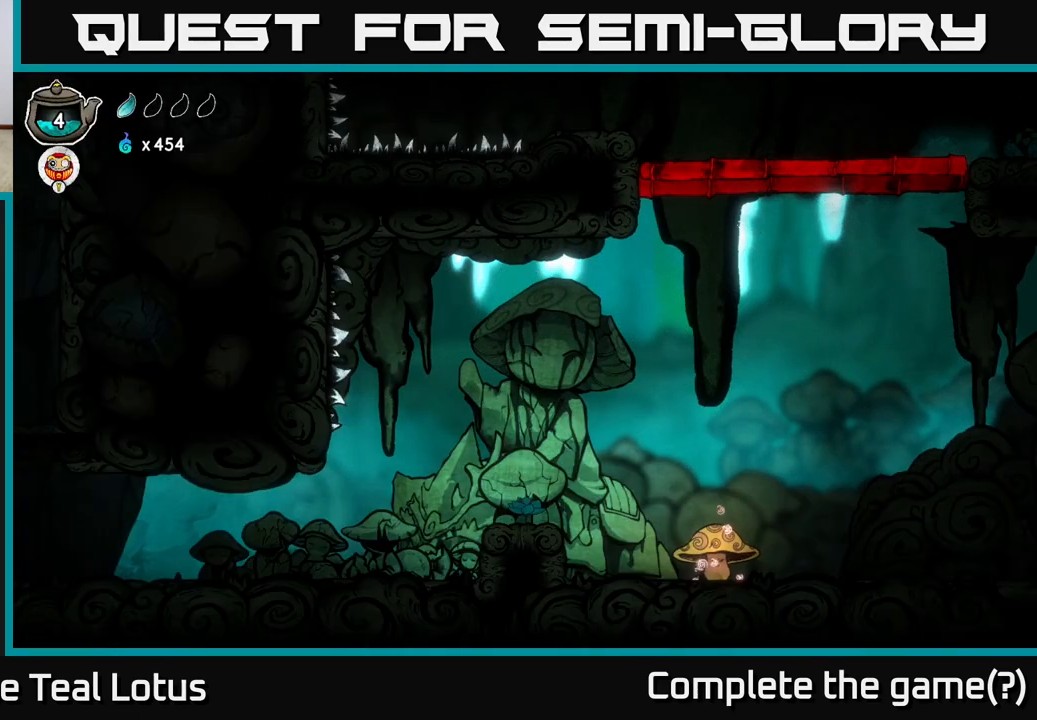
Gameplay with a controller (Xbox layout); each line is a JSON object with the inputs held at the frame after it. "events" lists button and stick changes between this image and that frame as [ms after this image, input, new state], when the widget could be followed in between.
{"buttons": [], "left_stick": "center", "right_stick": "center", "events": []}
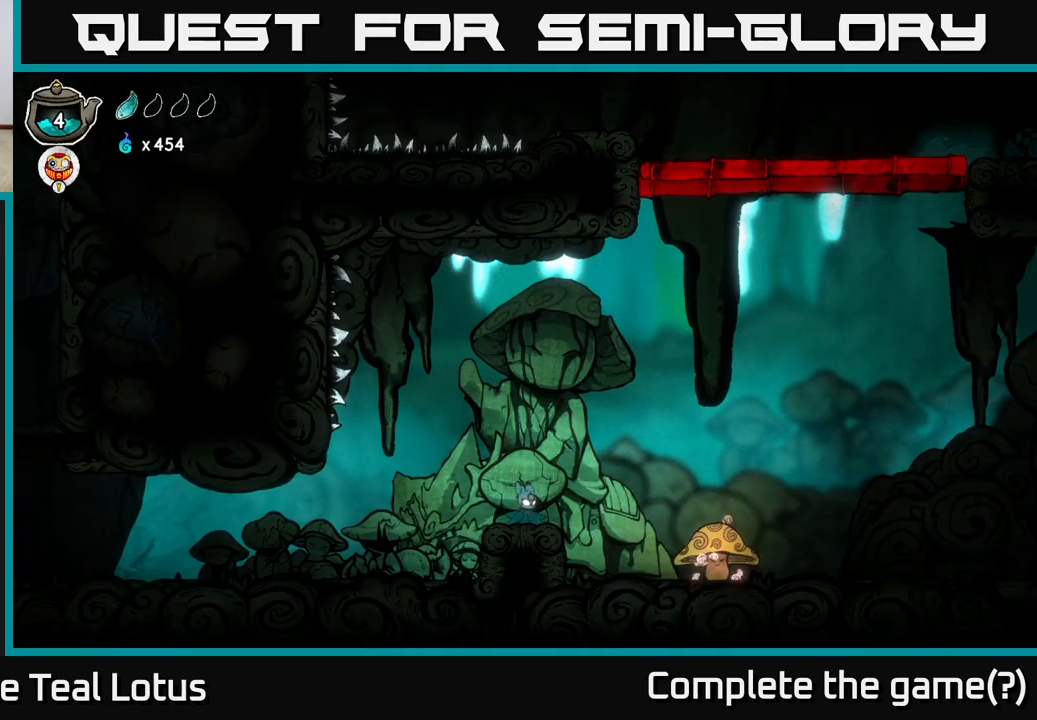
{"buttons": [], "left_stick": "left", "right_stick": "center", "events": [[67, "left_stick", "left"], [250, "A", "down"], [317, "A", "up"]]}
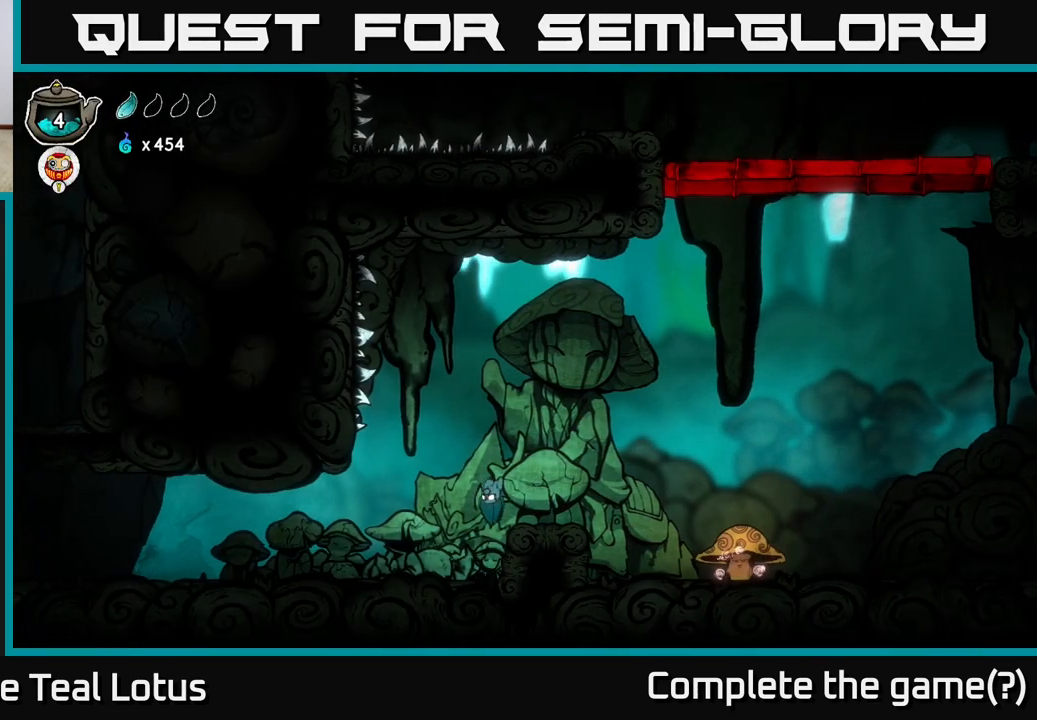
{"buttons": [], "left_stick": "left", "right_stick": "center", "events": []}
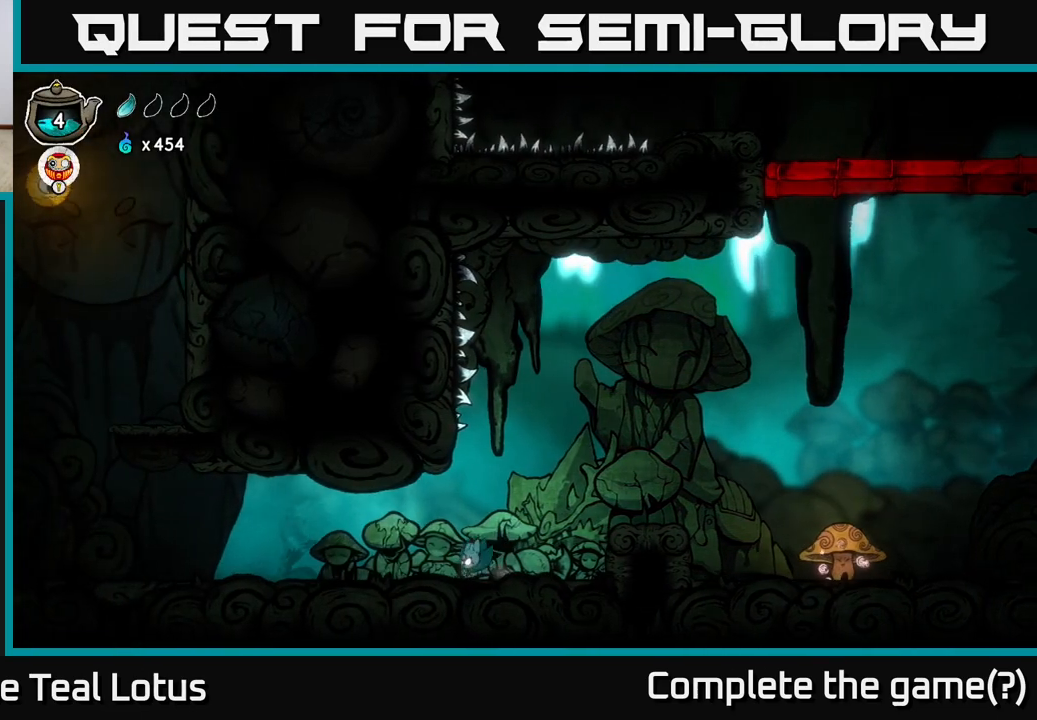
{"buttons": [], "left_stick": "left", "right_stick": "center", "events": []}
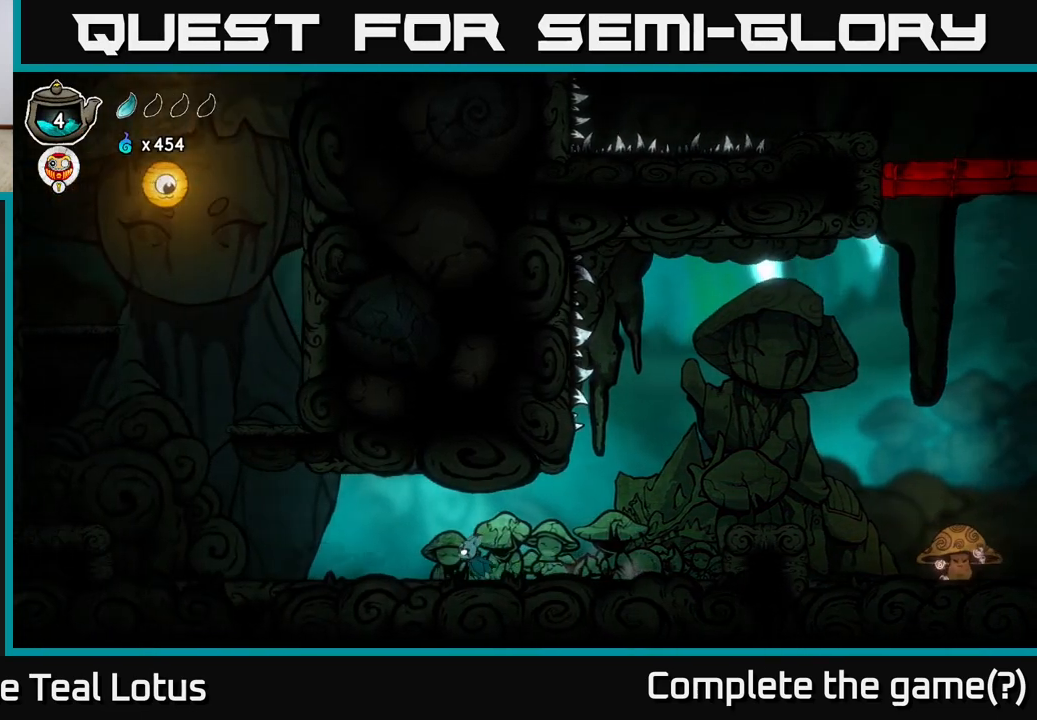
{"buttons": [], "left_stick": "left", "right_stick": "center", "events": []}
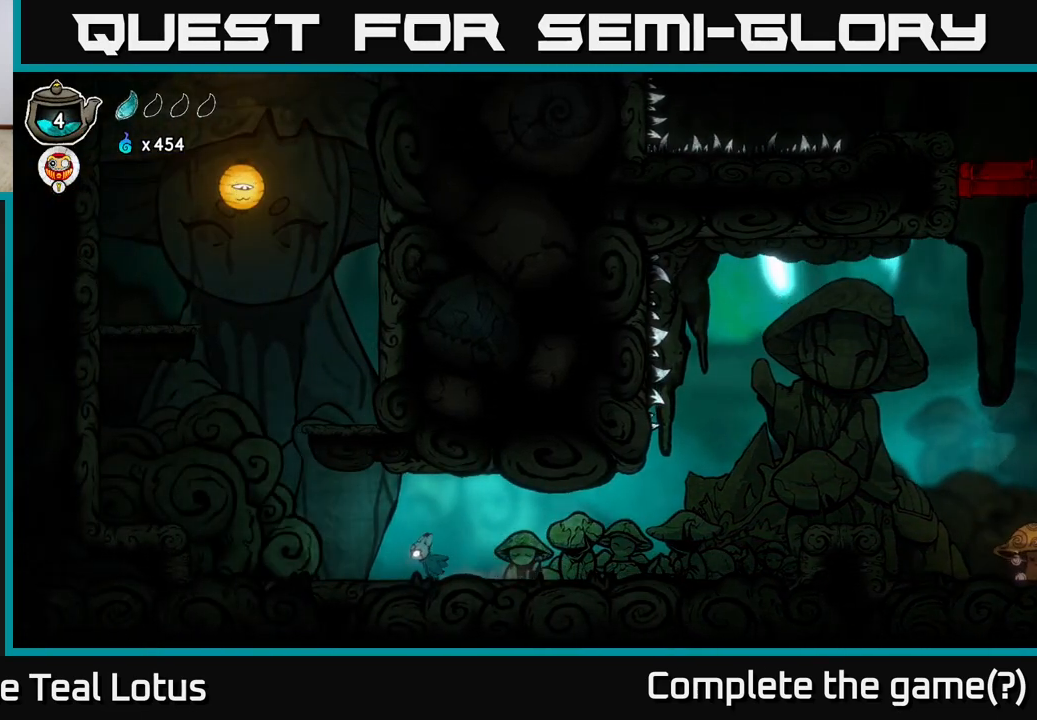
{"buttons": [], "left_stick": "left", "right_stick": "center", "events": []}
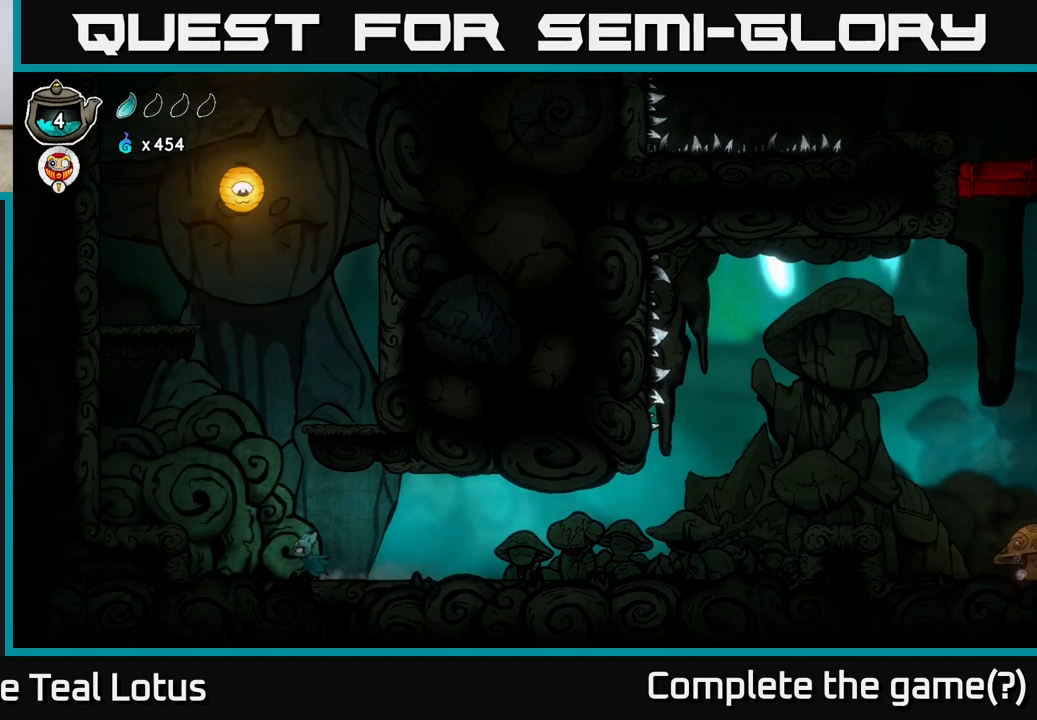
{"buttons": [], "left_stick": "left", "right_stick": "center", "events": [[183, "A", "down"], [433, "A", "up"]]}
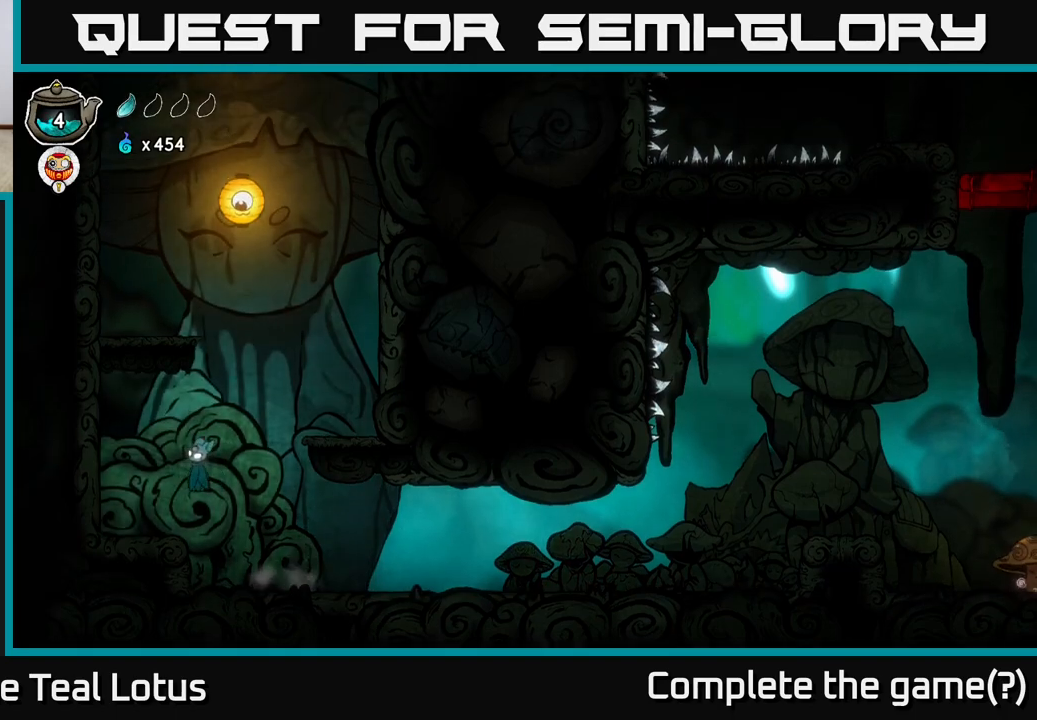
{"buttons": ["A"], "left_stick": "right", "right_stick": "center", "events": [[350, "left_stick", "right"], [467, "A", "down"]]}
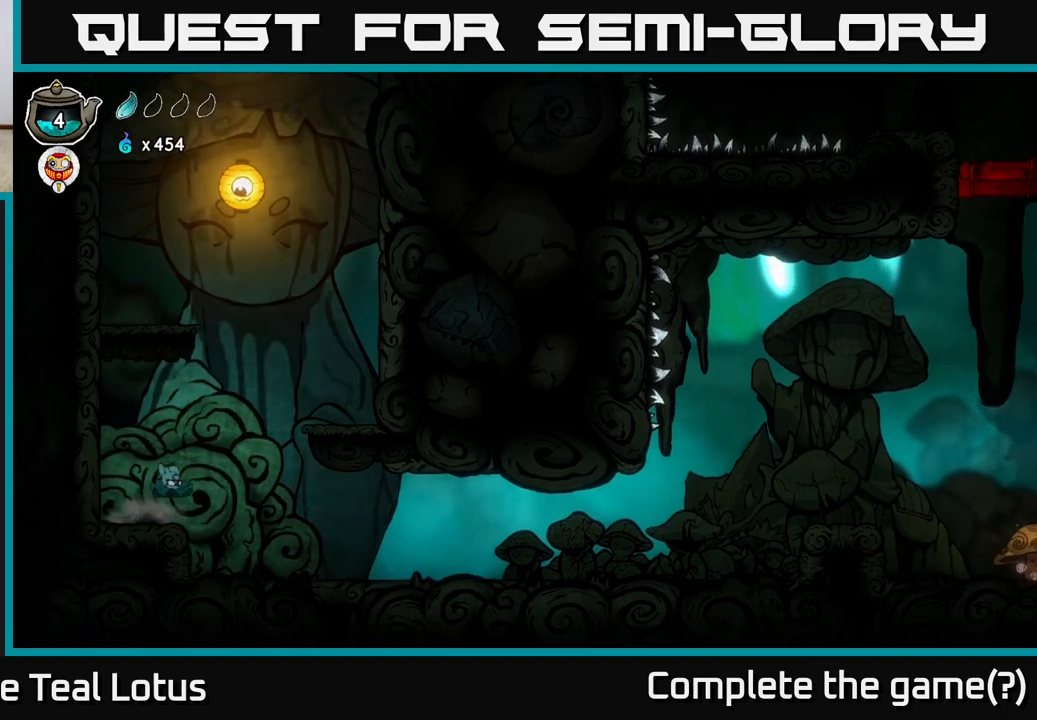
{"buttons": ["A"], "left_stick": "right", "right_stick": "center", "events": []}
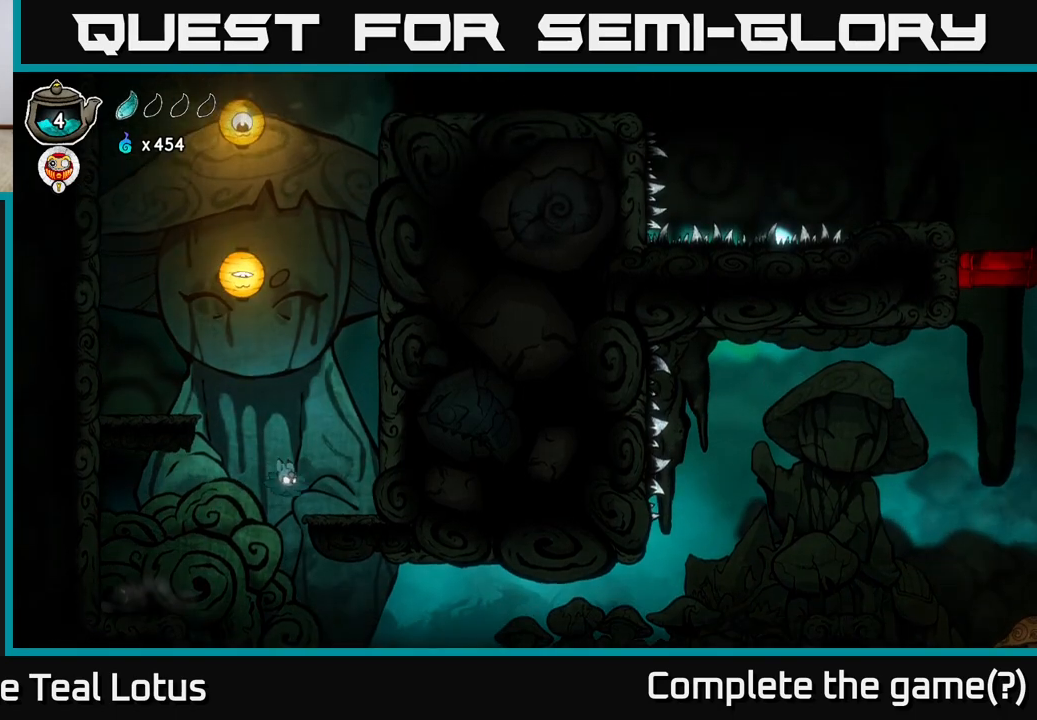
{"buttons": ["A"], "left_stick": "left", "right_stick": "center", "events": [[83, "A", "up"], [233, "A", "down"], [233, "left_stick", "left"]]}
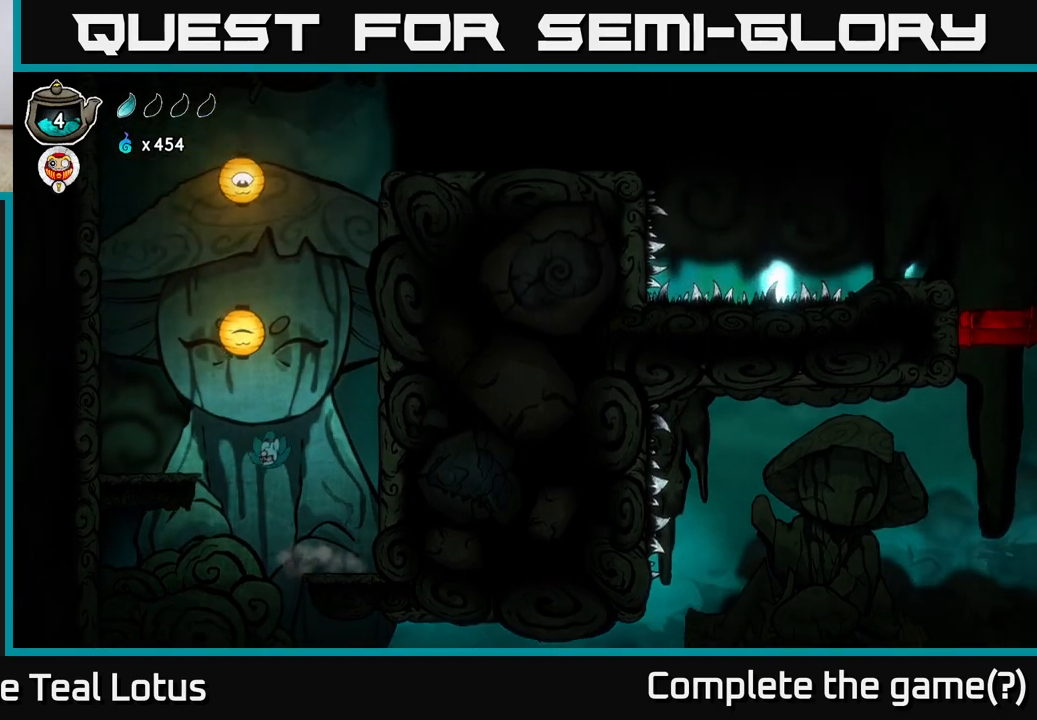
{"buttons": ["A"], "left_stick": "up-right", "right_stick": "center", "events": [[317, "A", "up"], [433, "left_stick", "up-right"], [483, "A", "down"]]}
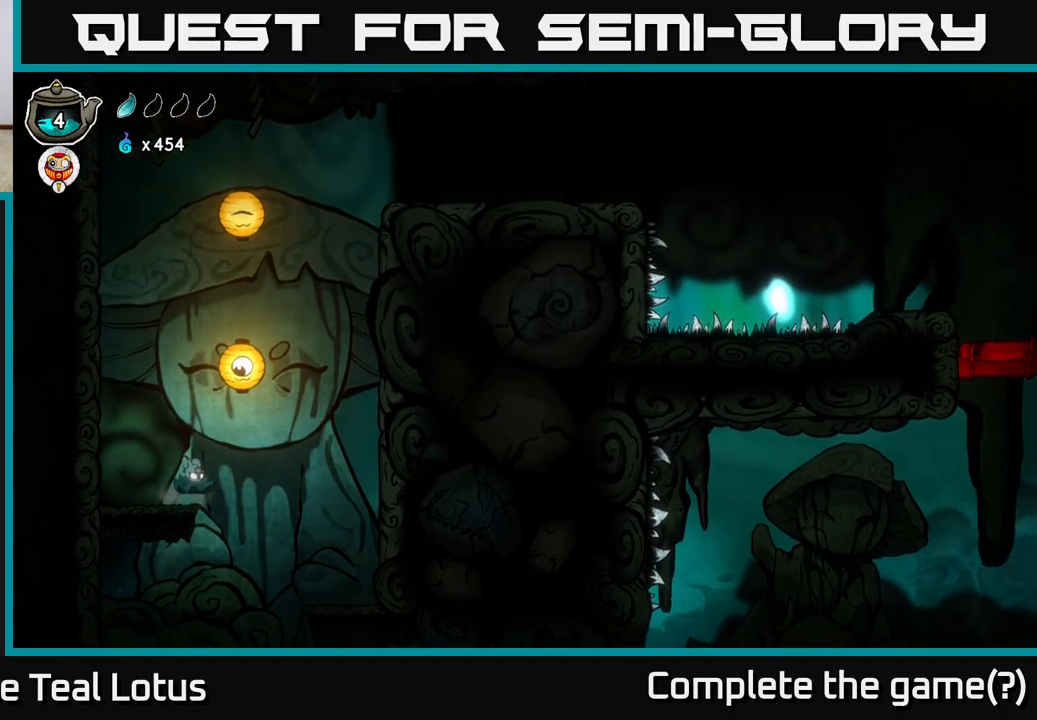
{"buttons": ["A"], "left_stick": "center", "right_stick": "center", "events": [[83, "left_stick", "up"], [117, "X", "down"], [350, "A", "up"], [383, "X", "up"], [400, "left_stick", "center"], [467, "A", "down"]]}
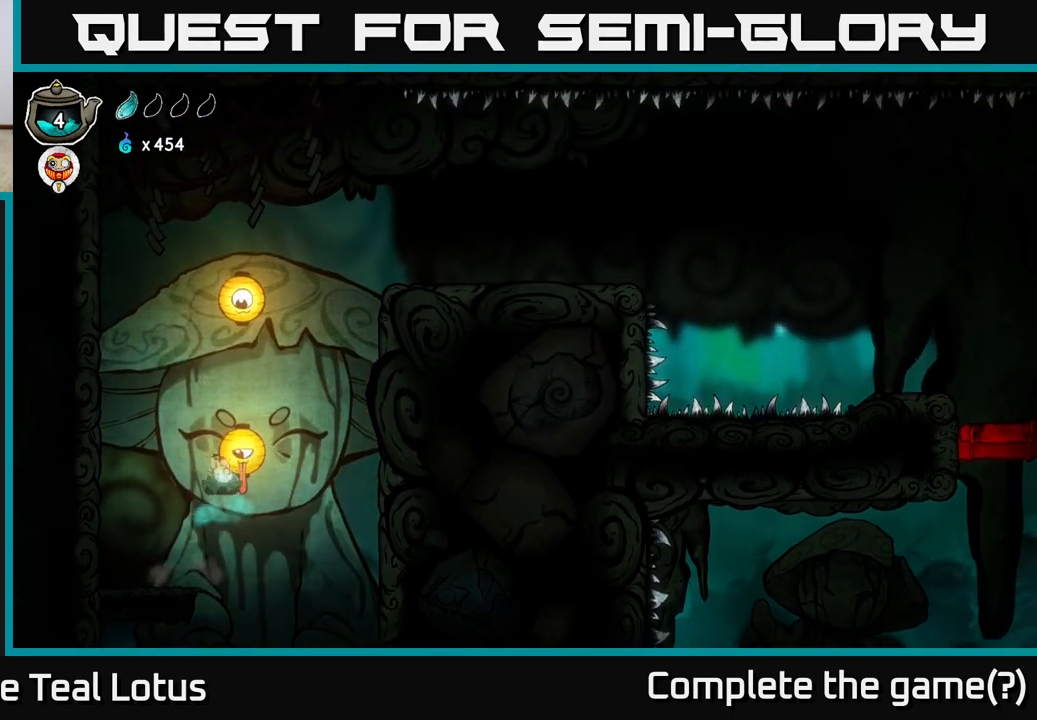
{"buttons": ["X"], "left_stick": "up", "right_stick": "center", "events": [[233, "left_stick", "up"], [317, "X", "down"], [450, "A", "up"]]}
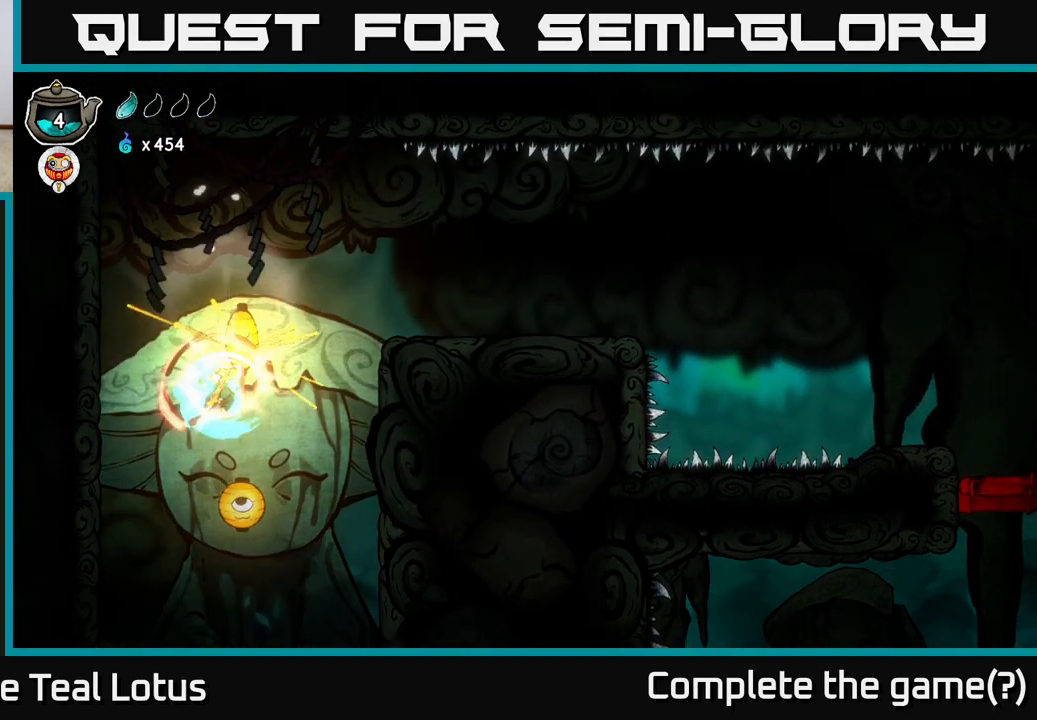
{"buttons": ["A"], "left_stick": "center", "right_stick": "center", "events": [[50, "X", "up"], [133, "left_stick", "center"], [167, "A", "down"]]}
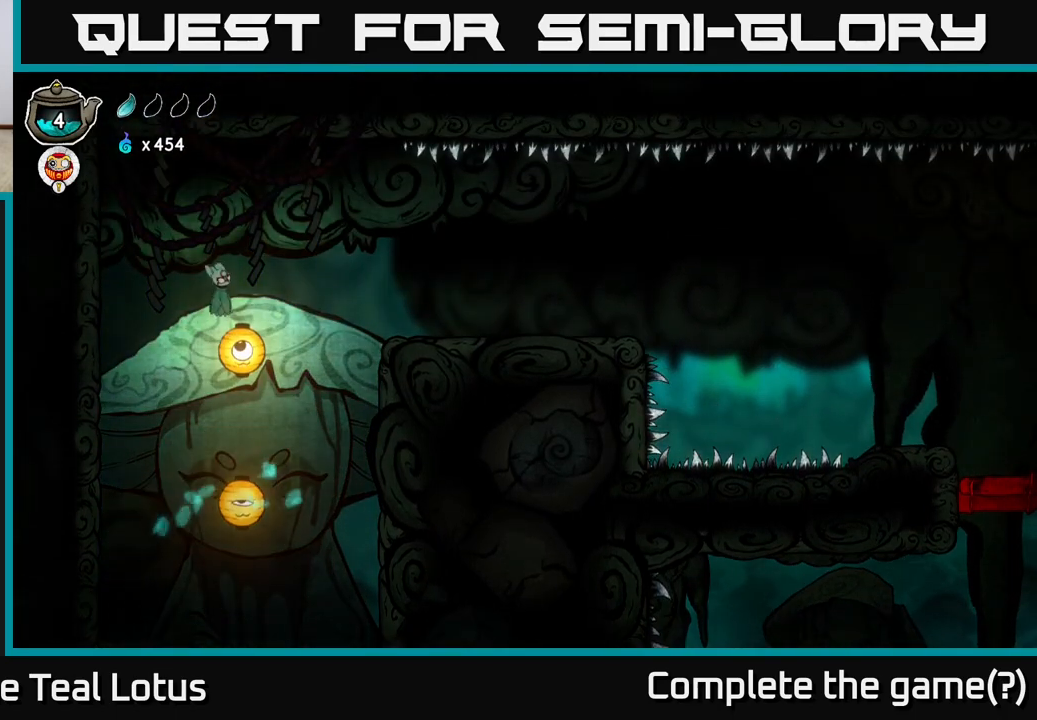
{"buttons": [], "left_stick": "right", "right_stick": "center", "events": [[67, "left_stick", "down"], [167, "A", "up"], [200, "X", "down"], [283, "left_stick", "right"], [483, "X", "up"]]}
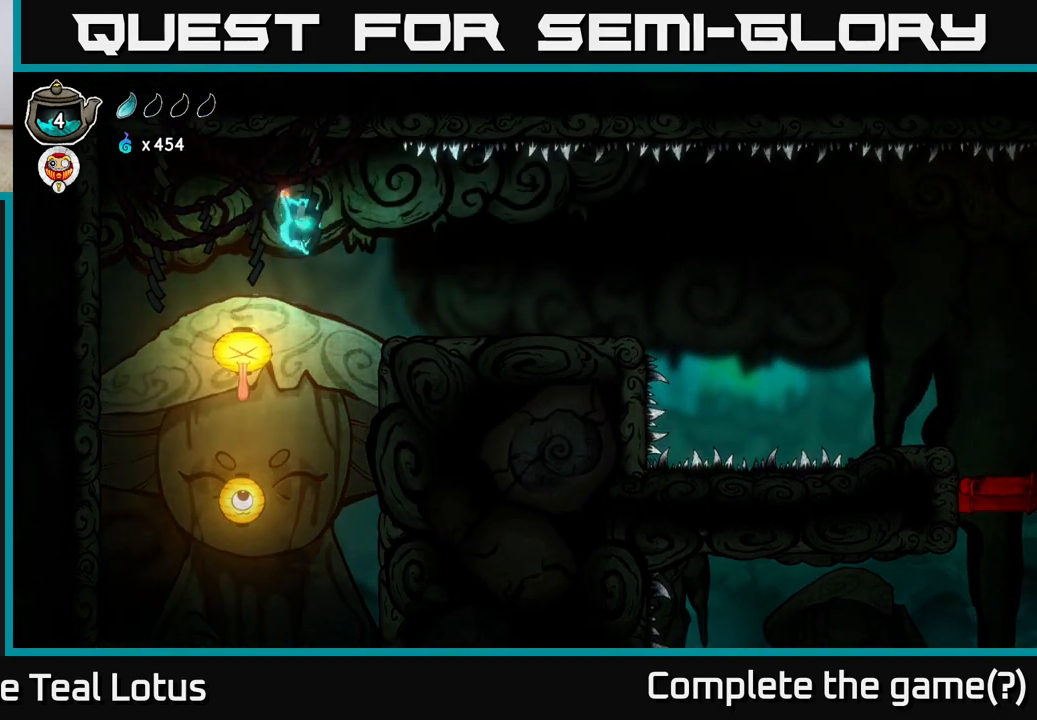
{"buttons": [], "left_stick": "right", "right_stick": "center", "events": []}
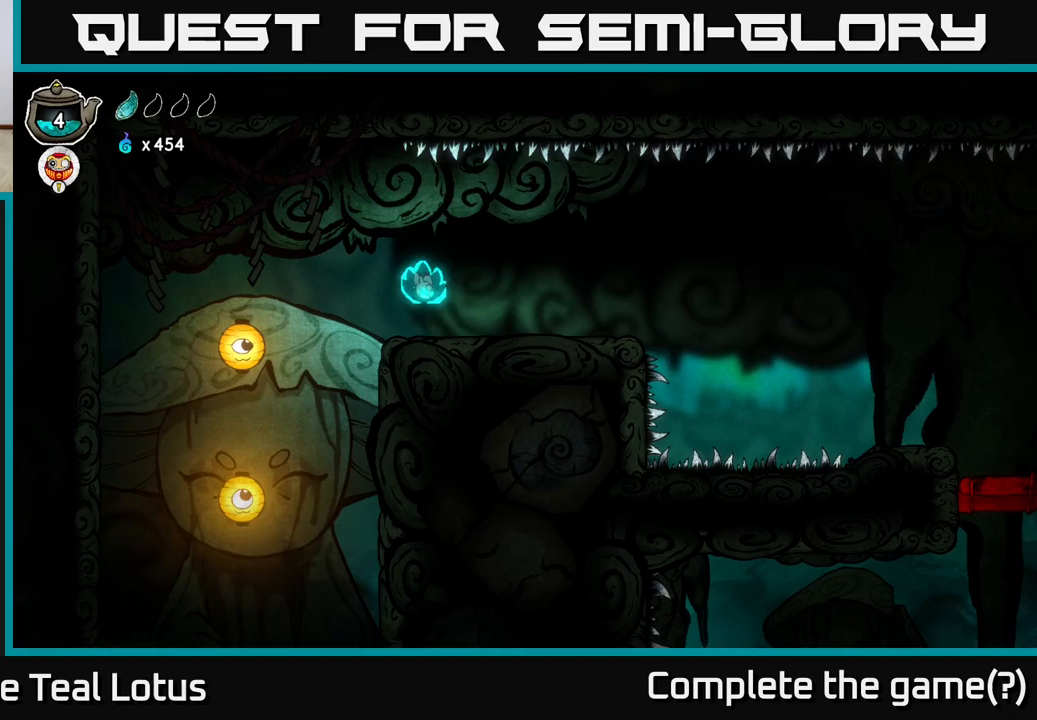
{"buttons": [], "left_stick": "right", "right_stick": "center", "events": []}
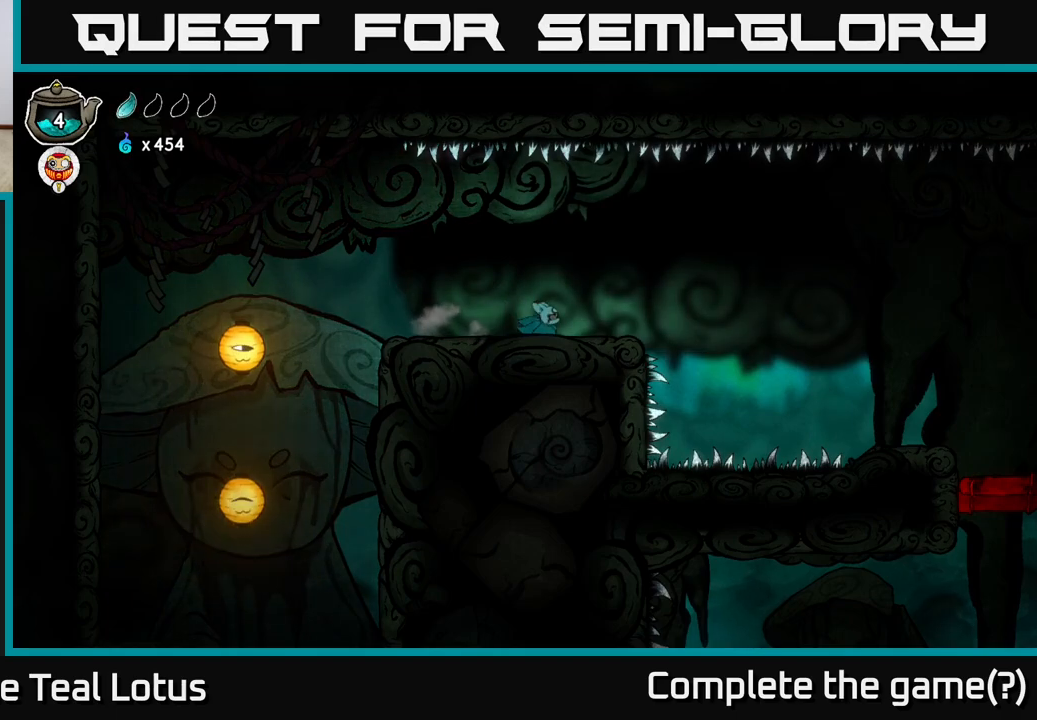
{"buttons": ["A"], "left_stick": "right", "right_stick": "center", "events": [[450, "A", "down"]]}
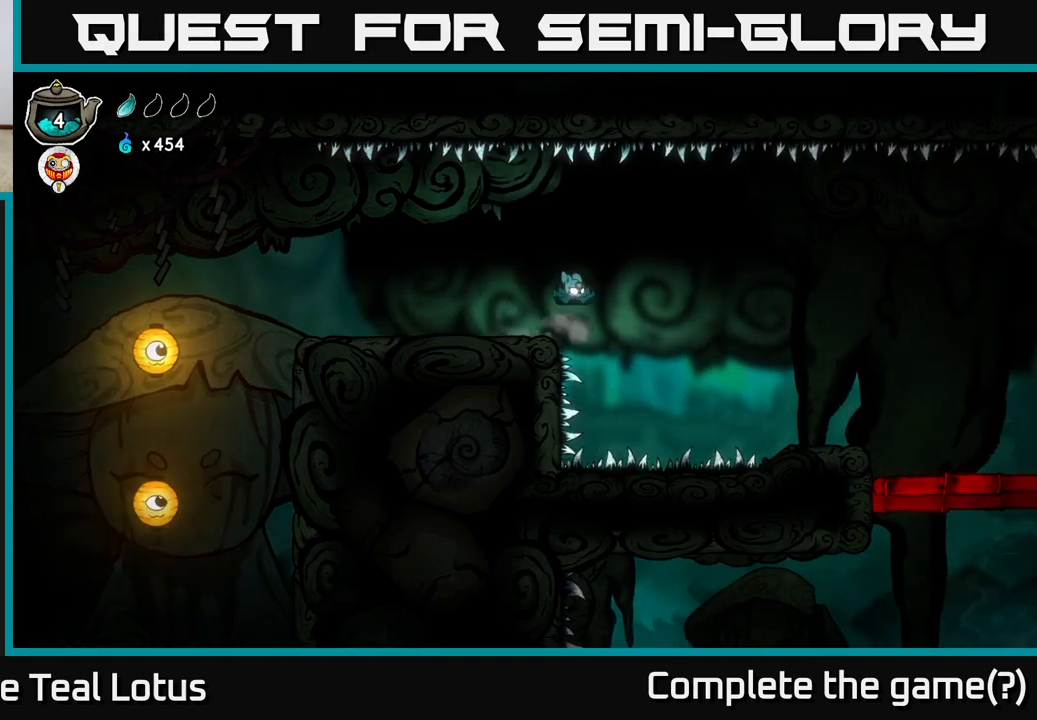
{"buttons": ["A"], "left_stick": "right", "right_stick": "center", "events": []}
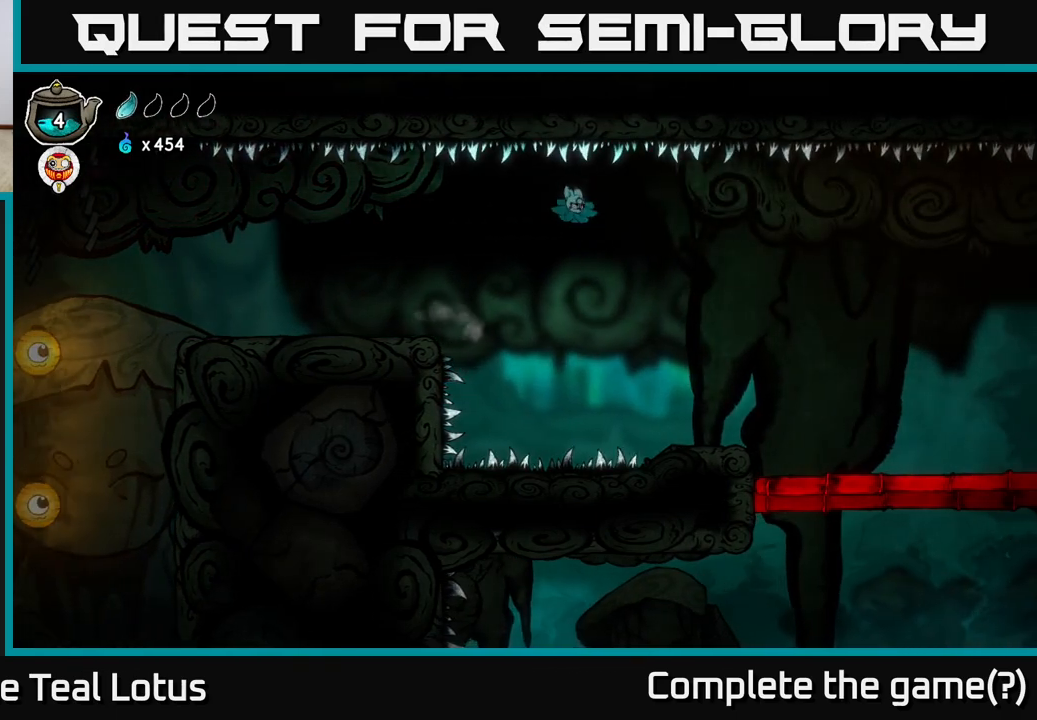
{"buttons": [], "left_stick": "right", "right_stick": "center", "events": [[350, "A", "up"]]}
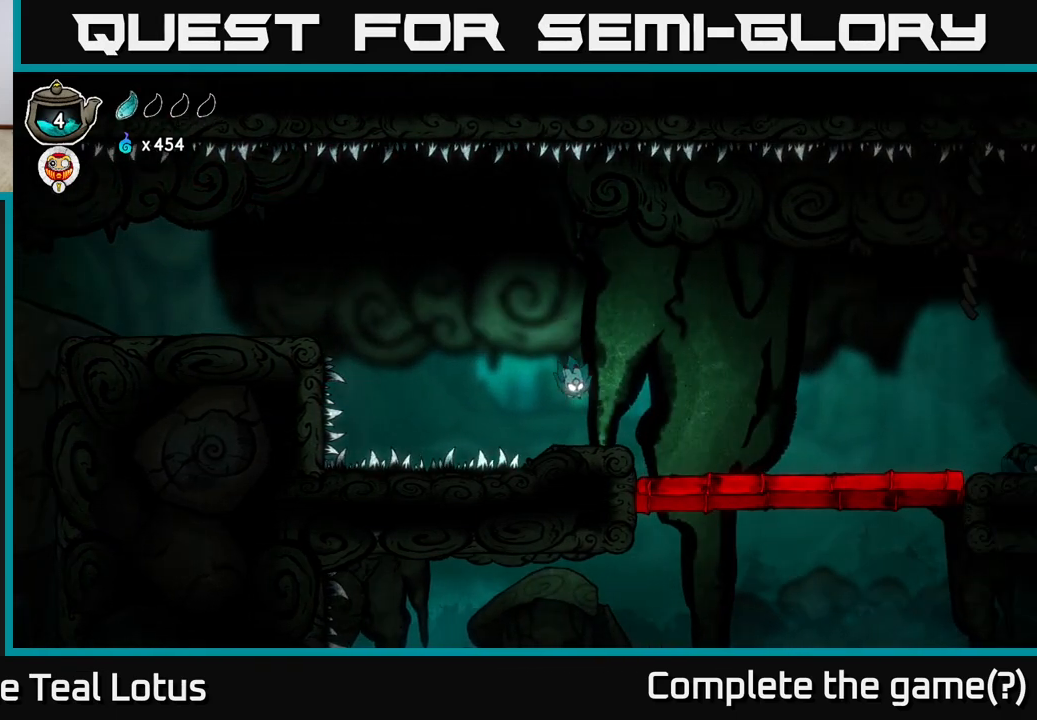
{"buttons": ["A"], "left_stick": "right", "right_stick": "center", "events": [[333, "A", "down"]]}
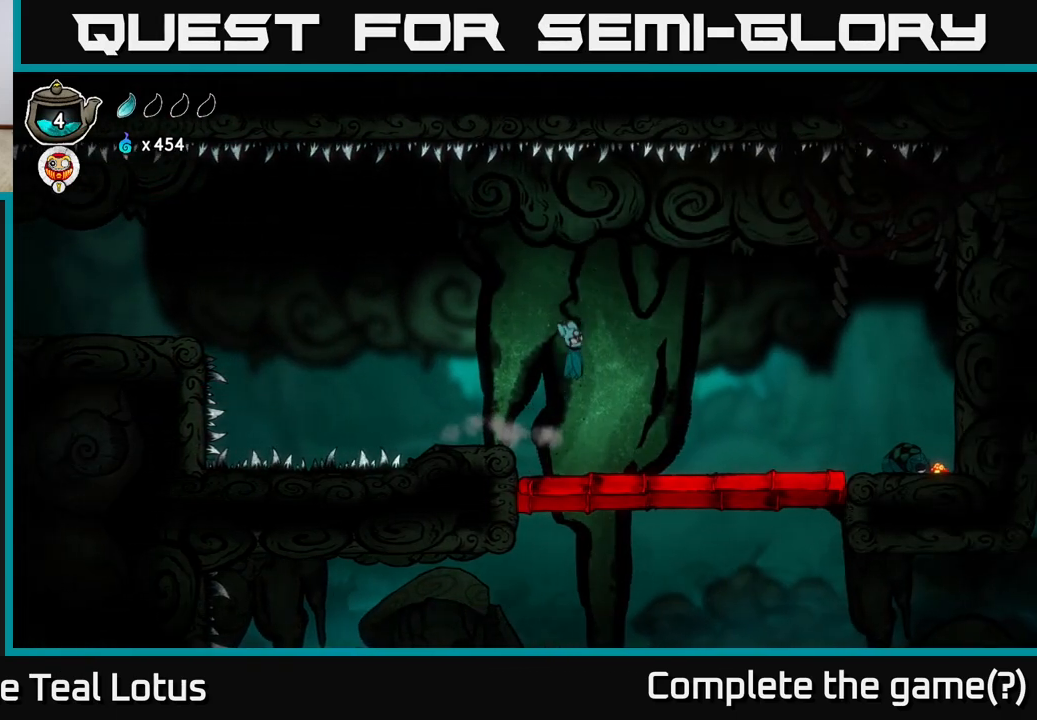
{"buttons": [], "left_stick": "right", "right_stick": "center", "events": [[17, "A", "up"]]}
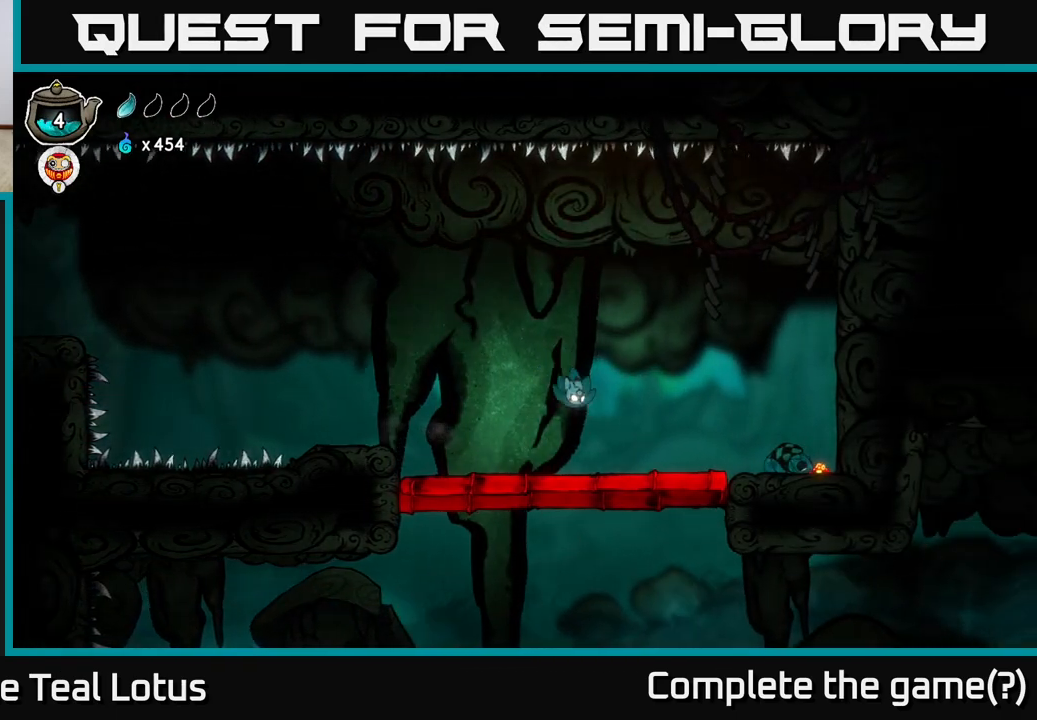
{"buttons": [], "left_stick": "center", "right_stick": "center", "events": [[383, "left_stick", "up"], [433, "left_stick", "center"]]}
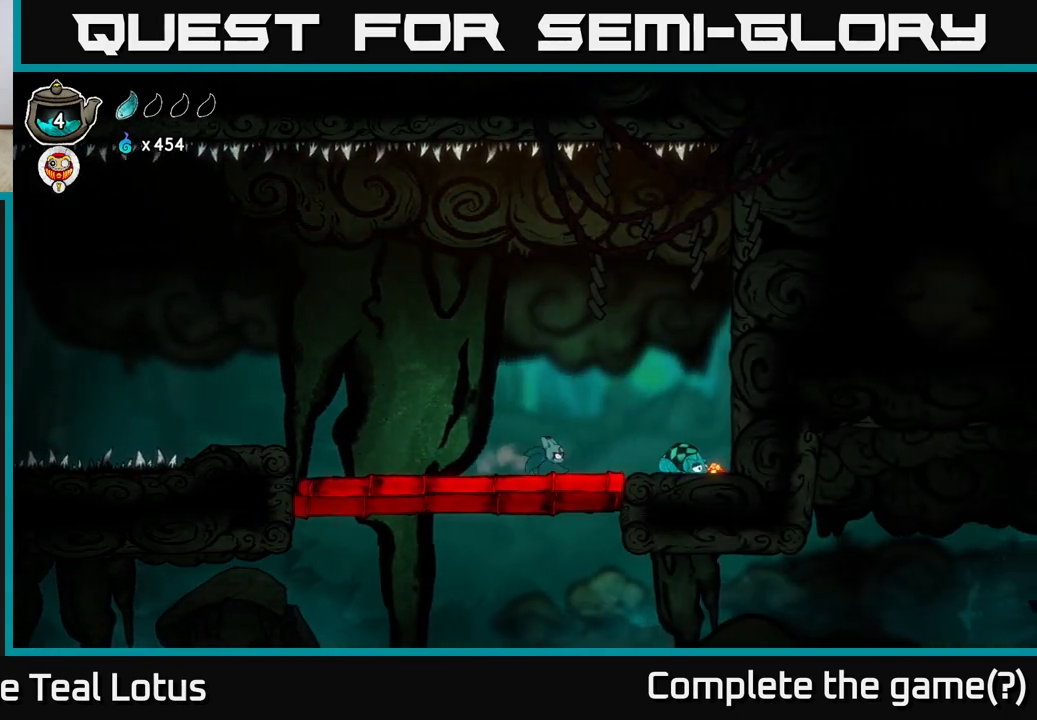
{"buttons": ["A"], "left_stick": "right", "right_stick": "center", "events": [[317, "left_stick", "right"], [383, "A", "down"]]}
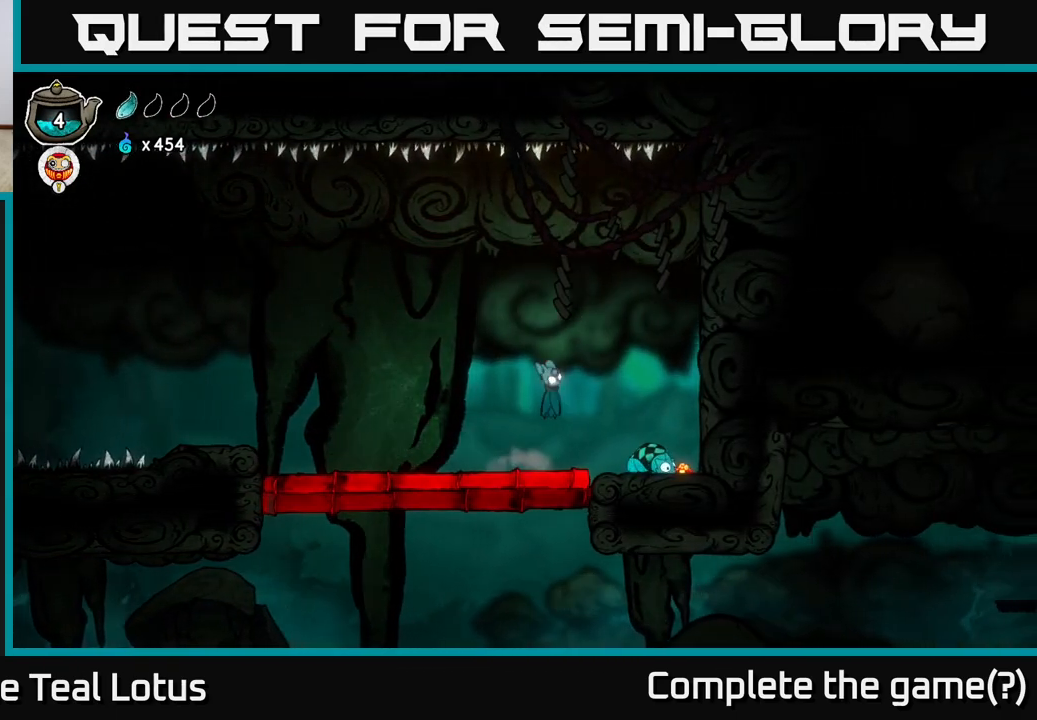
{"buttons": [], "left_stick": "right", "right_stick": "center", "events": [[100, "A", "up"]]}
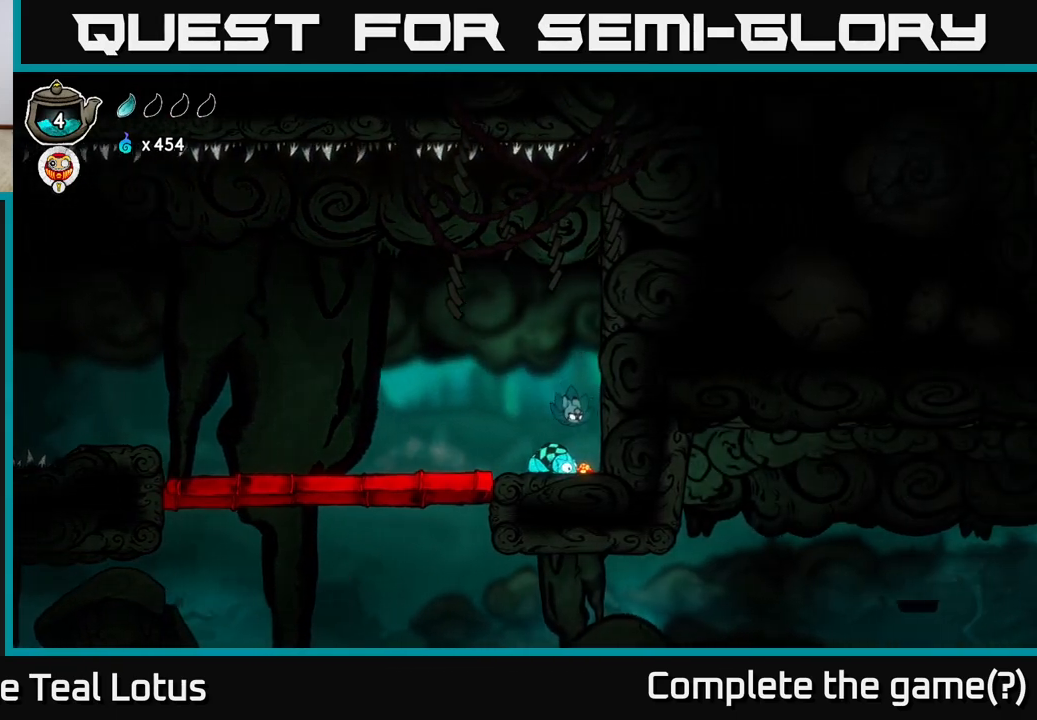
{"buttons": ["X"], "left_stick": "center", "right_stick": "center", "events": [[167, "left_stick", "left"], [283, "left_stick", "center"], [367, "X", "down"]]}
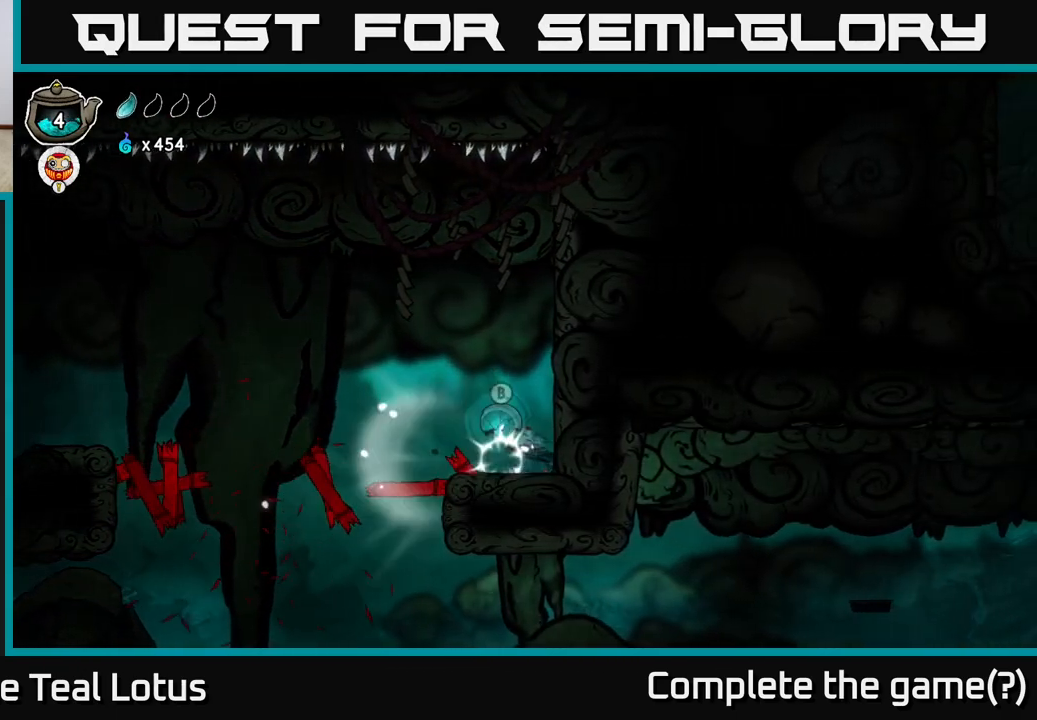
{"buttons": [], "left_stick": "center", "right_stick": "center", "events": [[83, "X", "up"], [217, "A", "down"], [483, "A", "up"]]}
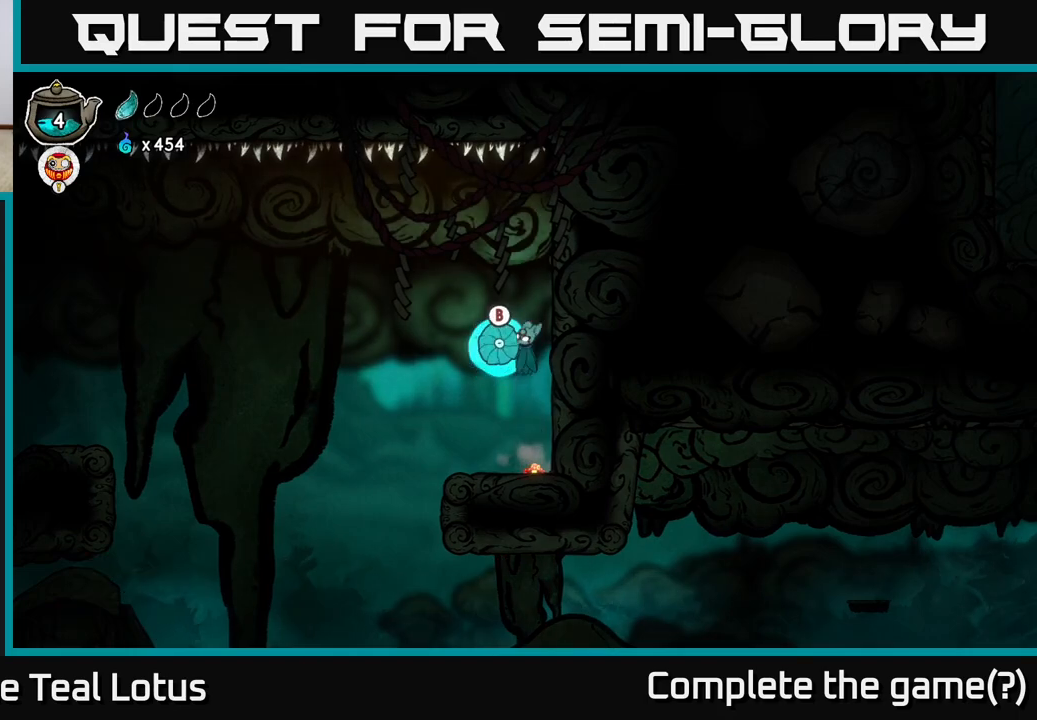
{"buttons": ["B"], "left_stick": "left", "right_stick": "center", "events": [[33, "left_stick", "left"], [67, "B", "down"]]}
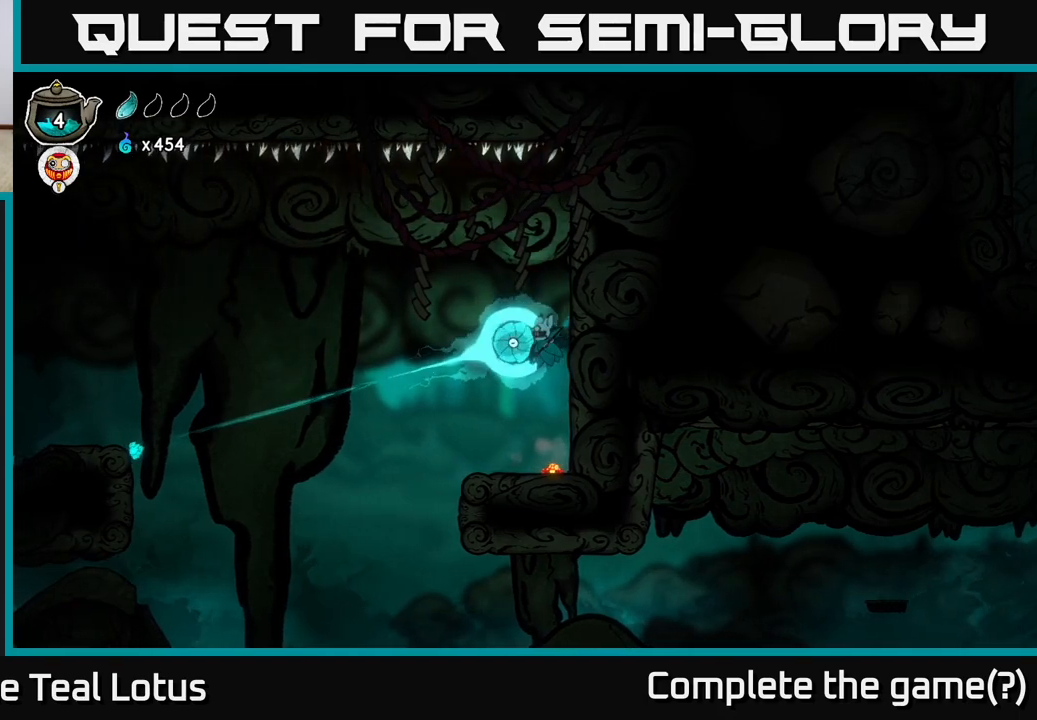
{"buttons": ["B"], "left_stick": "left", "right_stick": "center", "events": []}